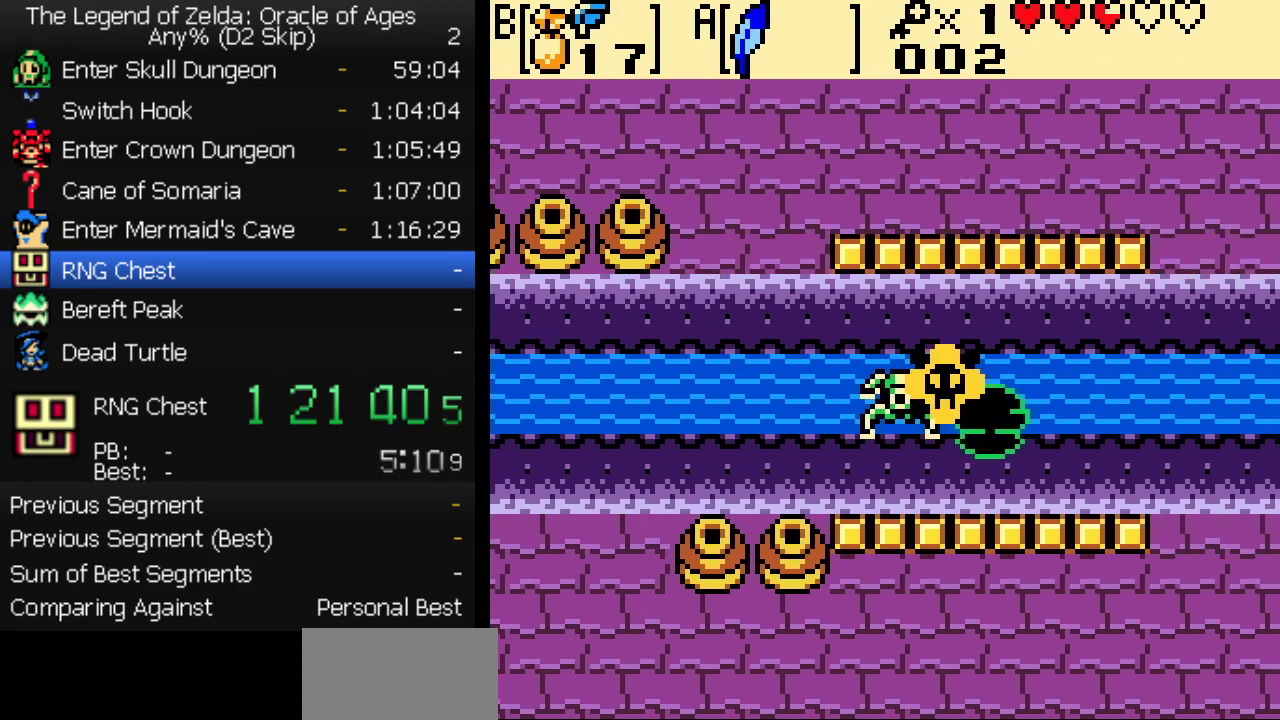
Gameplay with a controller (Nintendo layout); each line is a JSON object with the inputs held at the frame after it. "events" lists button and stick changes between this image and that frame as [ms after this image, input, new state], when the widget could be followed in between. Not read: L3 R3.
{"buttons": [], "events": []}
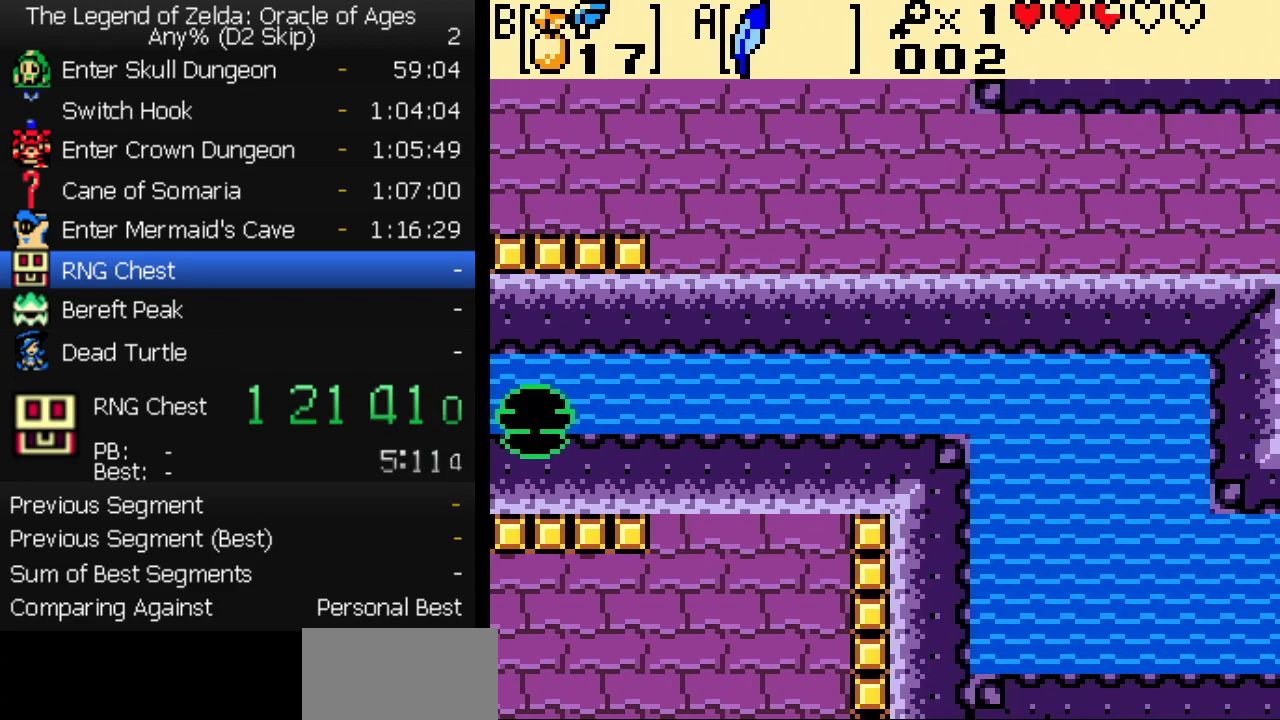
{"buttons": ["DPAD_RIGHT"], "events": [[83, "DPAD_RIGHT", "down"], [150, "DPAD_RIGHT", "up"], [217, "DPAD_RIGHT", "down"], [267, "DPAD_RIGHT", "up"], [350, "DPAD_RIGHT", "down"], [400, "DPAD_RIGHT", "up"], [467, "DPAD_RIGHT", "down"]]}
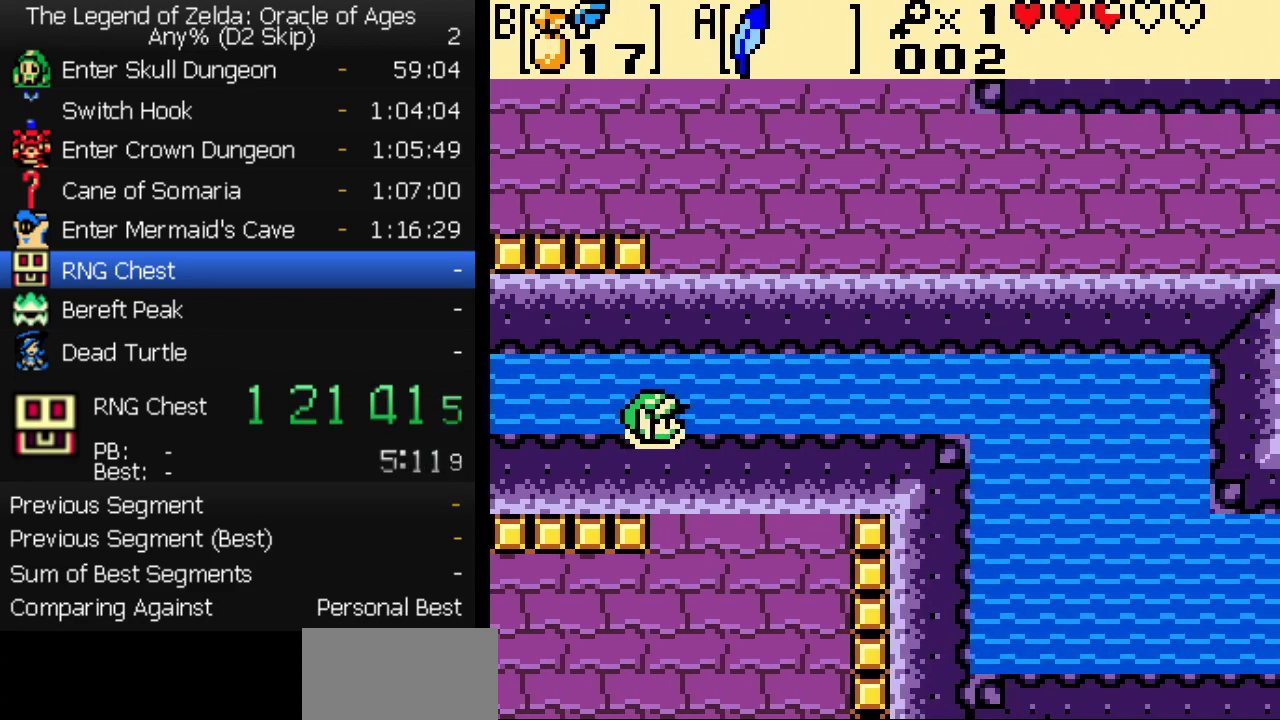
{"buttons": ["DPAD_RIGHT"], "events": [[17, "DPAD_RIGHT", "up"], [100, "DPAD_RIGHT", "down"], [150, "DPAD_RIGHT", "up"], [217, "DPAD_RIGHT", "down"], [267, "DPAD_RIGHT", "up"], [350, "DPAD_RIGHT", "down"], [400, "DPAD_RIGHT", "up"], [483, "DPAD_RIGHT", "down"]]}
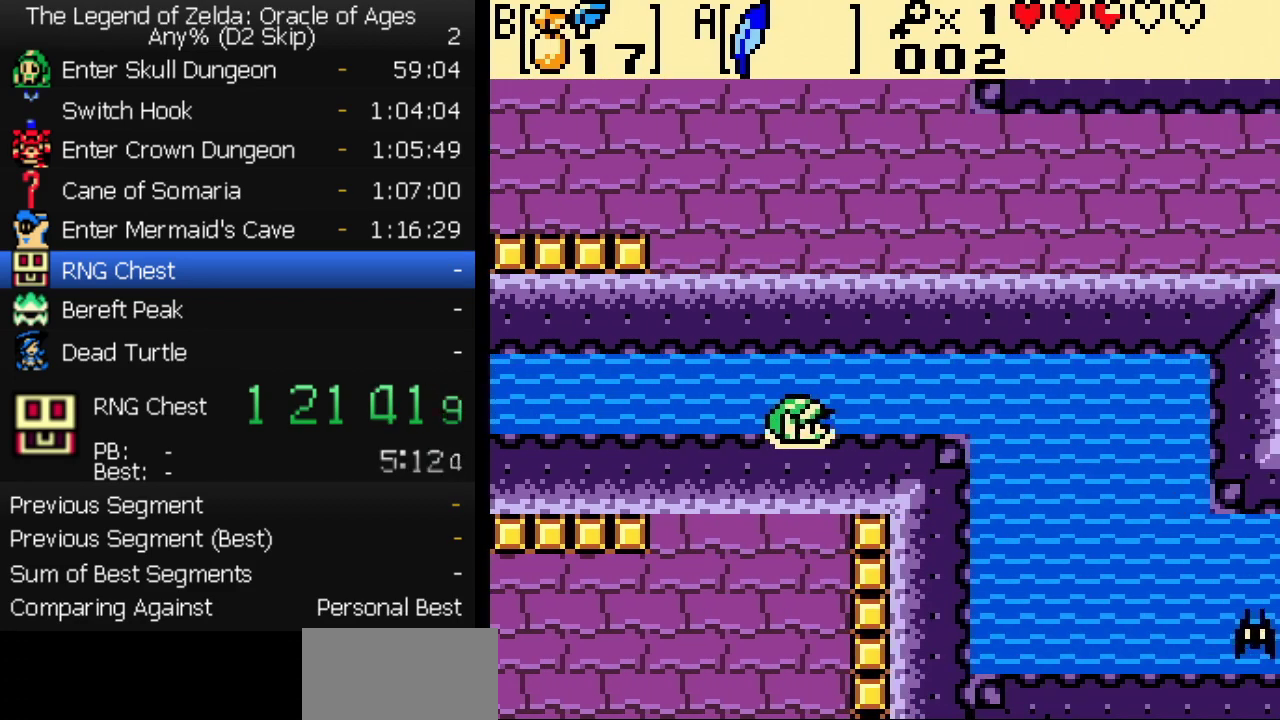
{"buttons": [], "events": [[50, "DPAD_RIGHT", "up"], [100, "DPAD_RIGHT", "down"], [183, "DPAD_RIGHT", "up"], [250, "DPAD_RIGHT", "down"], [300, "DPAD_RIGHT", "up"]]}
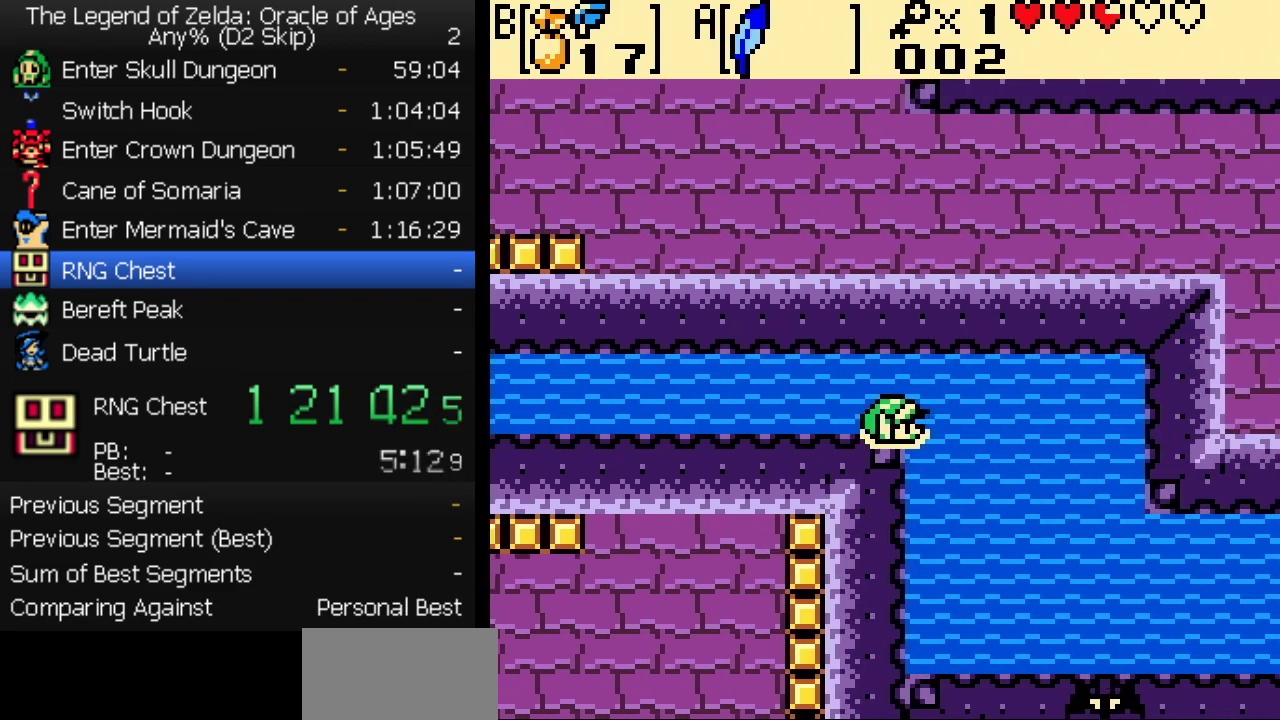
{"buttons": []}
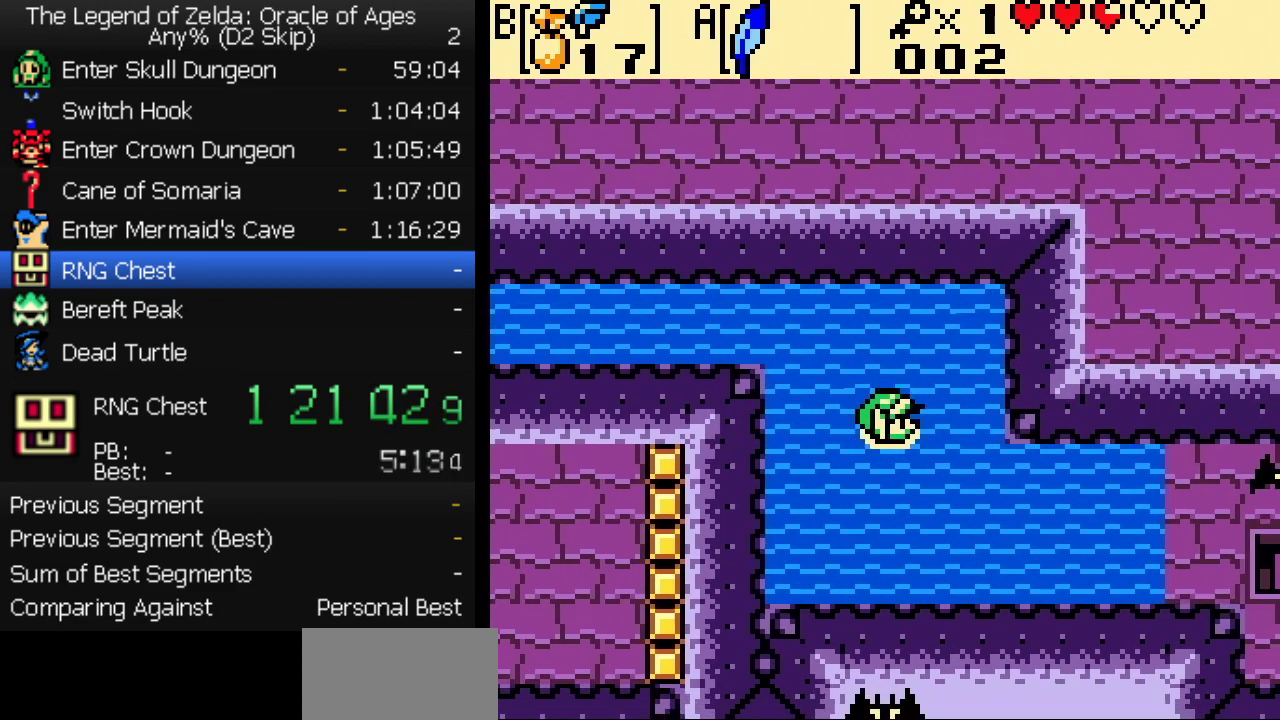
{"buttons": ["DPAD_RIGHT"]}
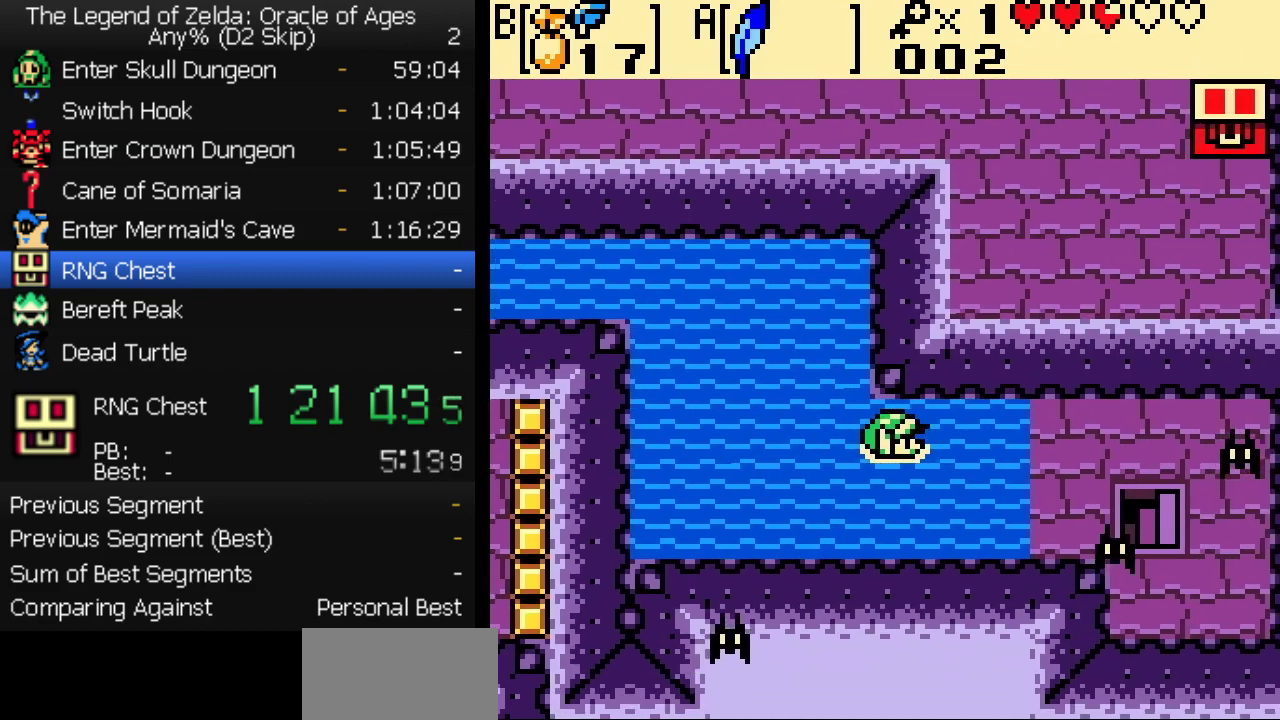
{"buttons": ["DPAD_DOWN", "DPAD_RIGHT"], "events": [[33, "DPAD_RIGHT", "up"], [83, "DPAD_RIGHT", "down"], [150, "DPAD_RIGHT", "up"], [200, "DPAD_RIGHT", "down"], [283, "DPAD_RIGHT", "up"], [350, "DPAD_RIGHT", "down"], [467, "DPAD_DOWN", "down"]]}
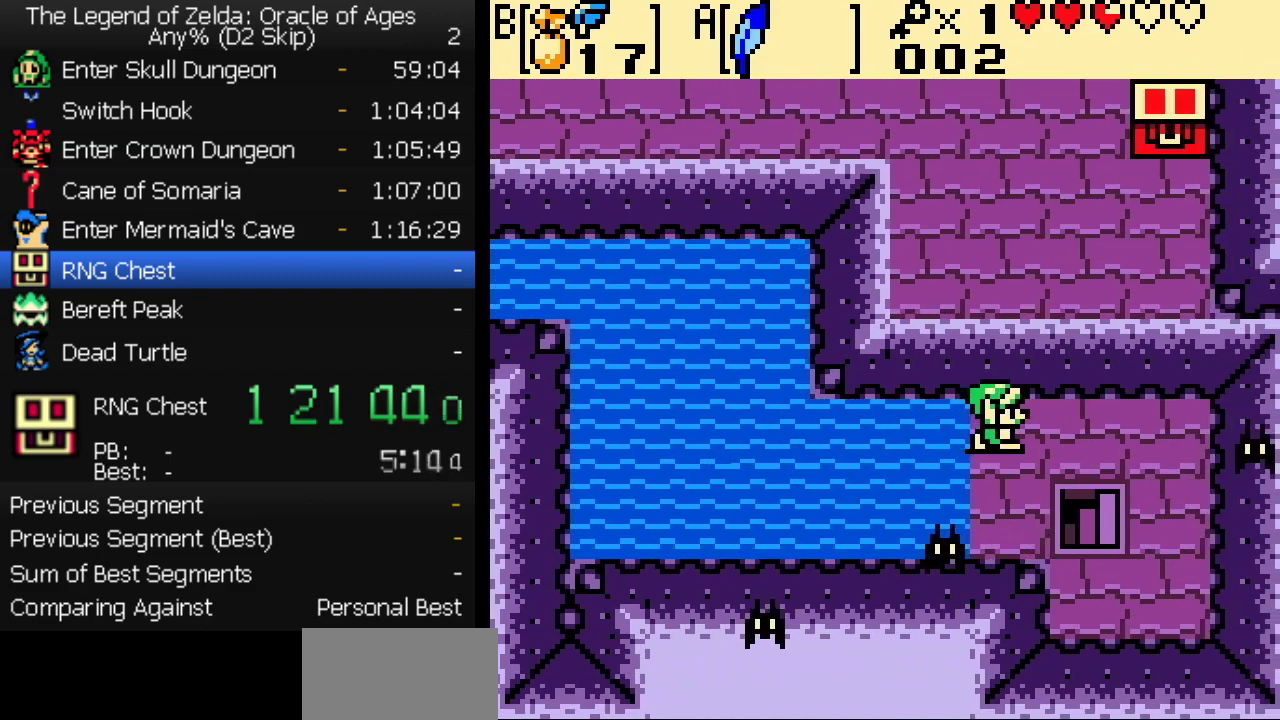
{"buttons": [], "events": [[450, "DPAD_DOWN", "up"], [467, "DPAD_RIGHT", "up"]]}
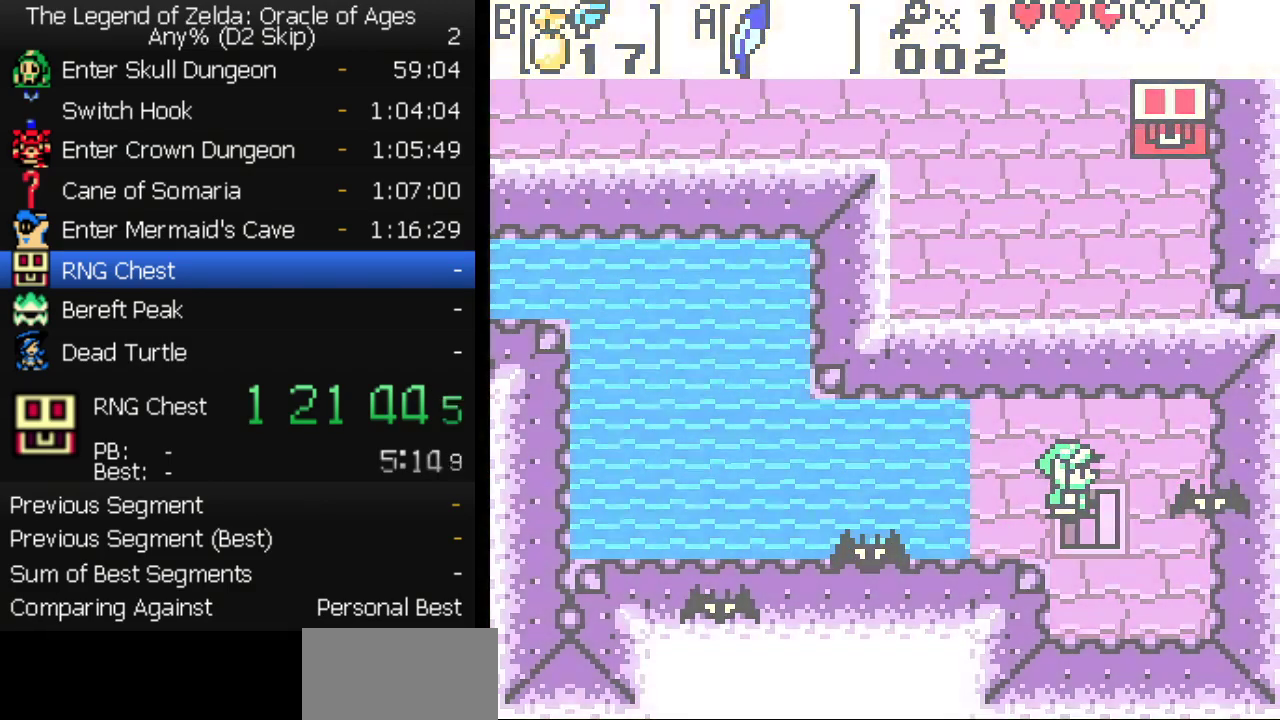
{"buttons": ["DPAD_DOWN"], "events": [[433, "DPAD_DOWN", "down"]]}
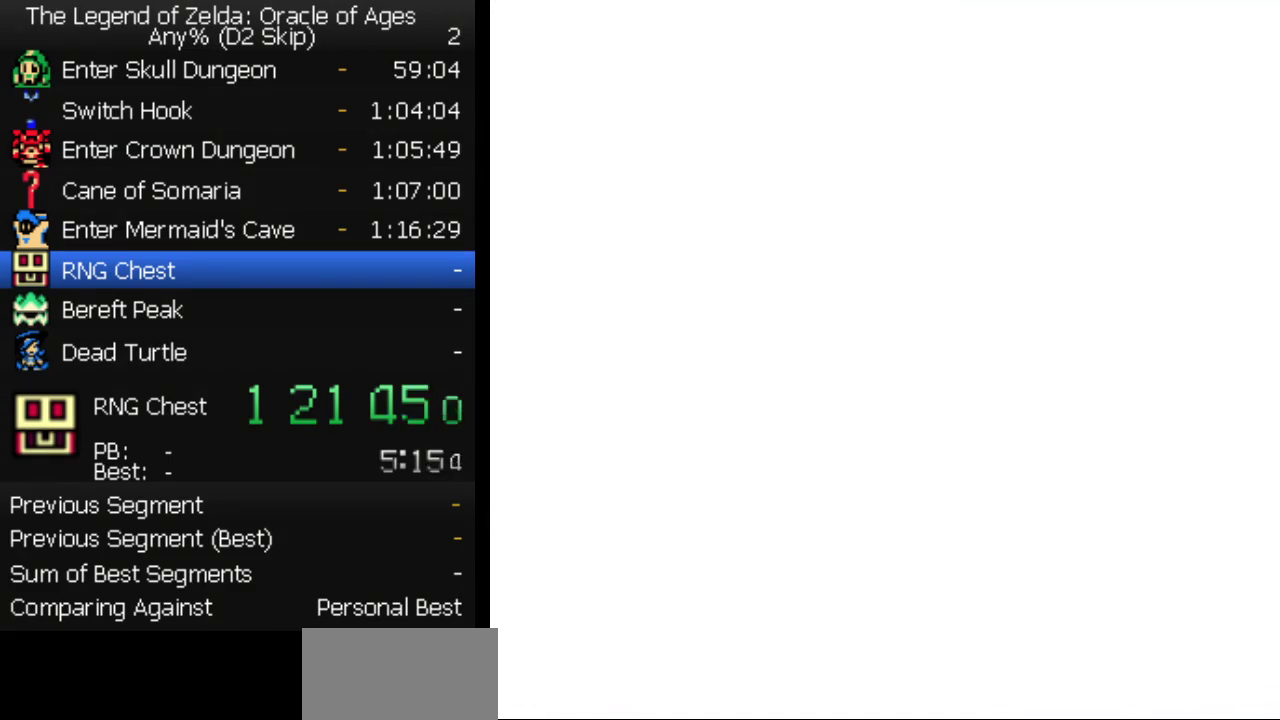
{"buttons": ["DPAD_DOWN"], "events": []}
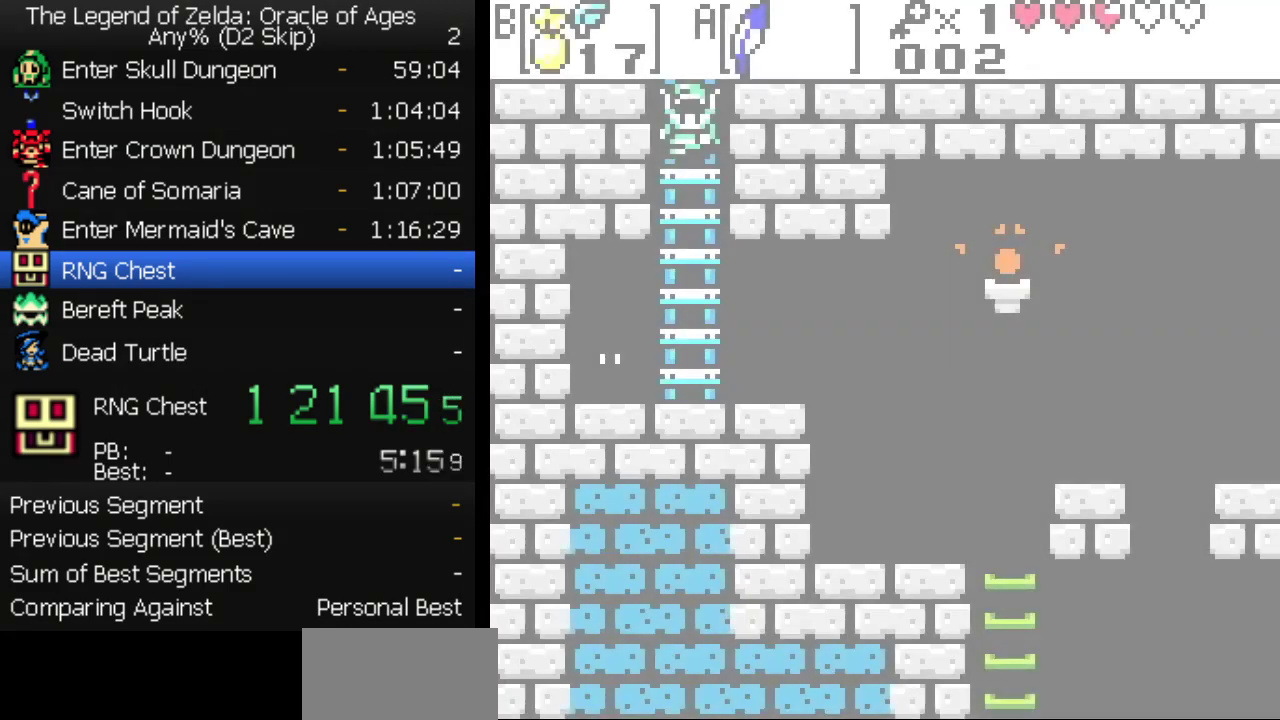
{"buttons": ["DPAD_DOWN"], "events": [[300, "B", "down"], [367, "B", "up"]]}
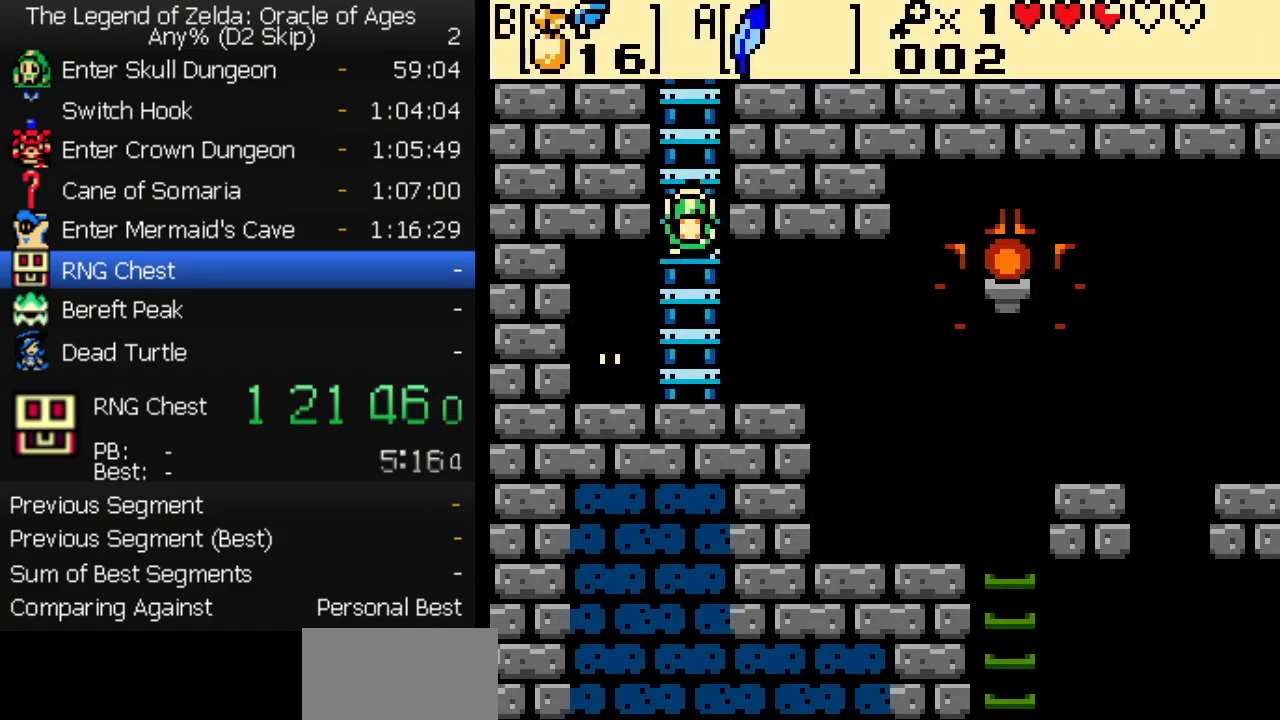
{"buttons": ["DPAD_RIGHT"], "events": [[217, "DPAD_RIGHT", "down"], [317, "DPAD_DOWN", "up"]]}
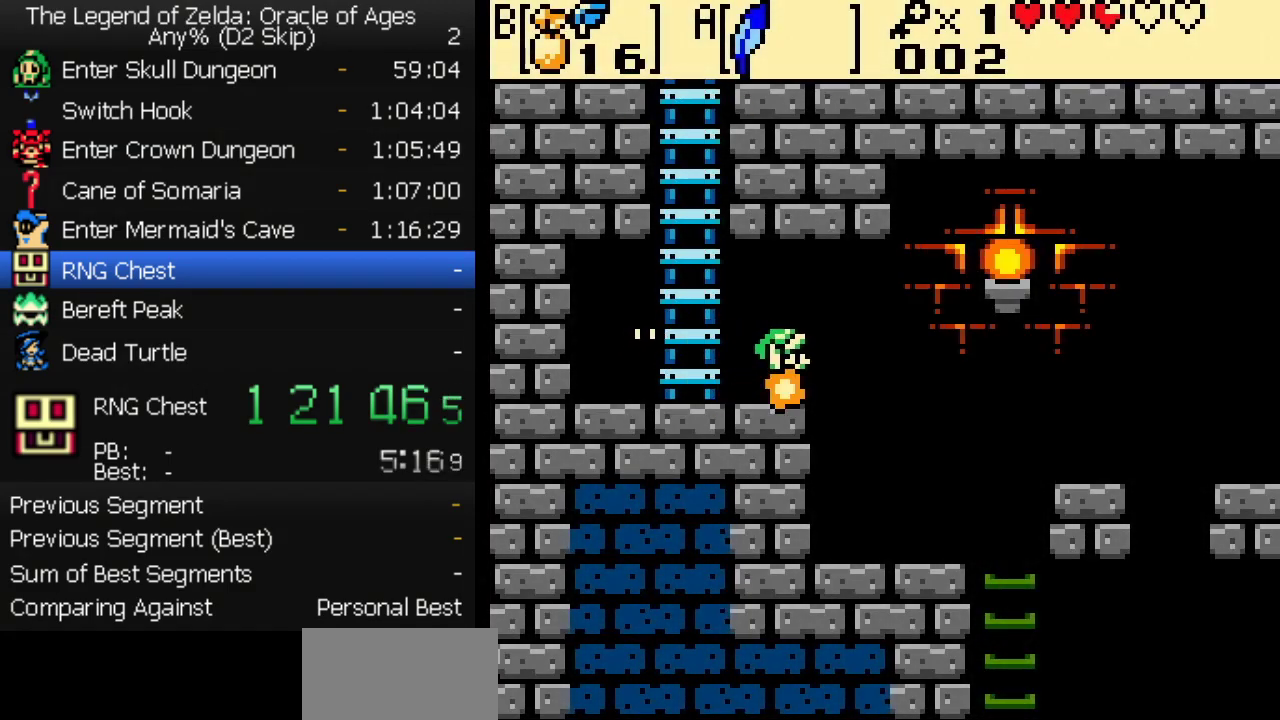
{"buttons": ["DPAD_RIGHT"], "events": [[17, "A", "down"], [117, "A", "up"]]}
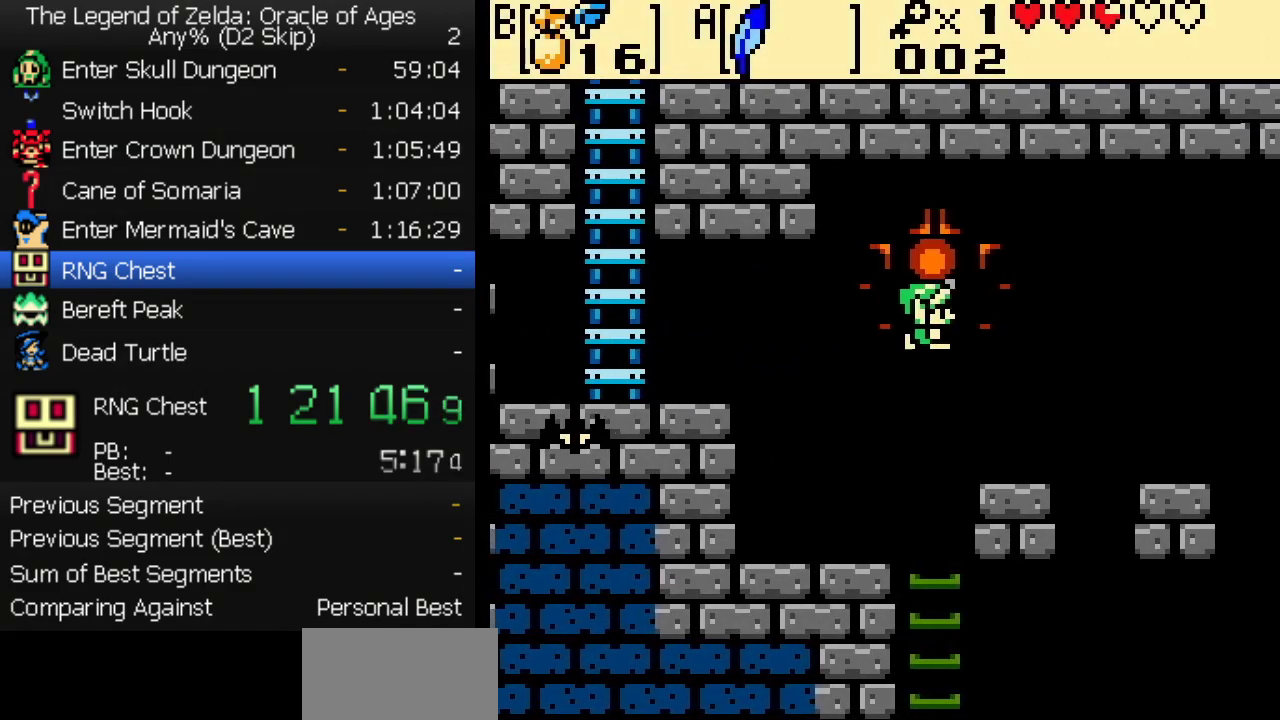
{"buttons": ["DPAD_RIGHT"], "events": [[300, "A", "down"], [433, "A", "up"]]}
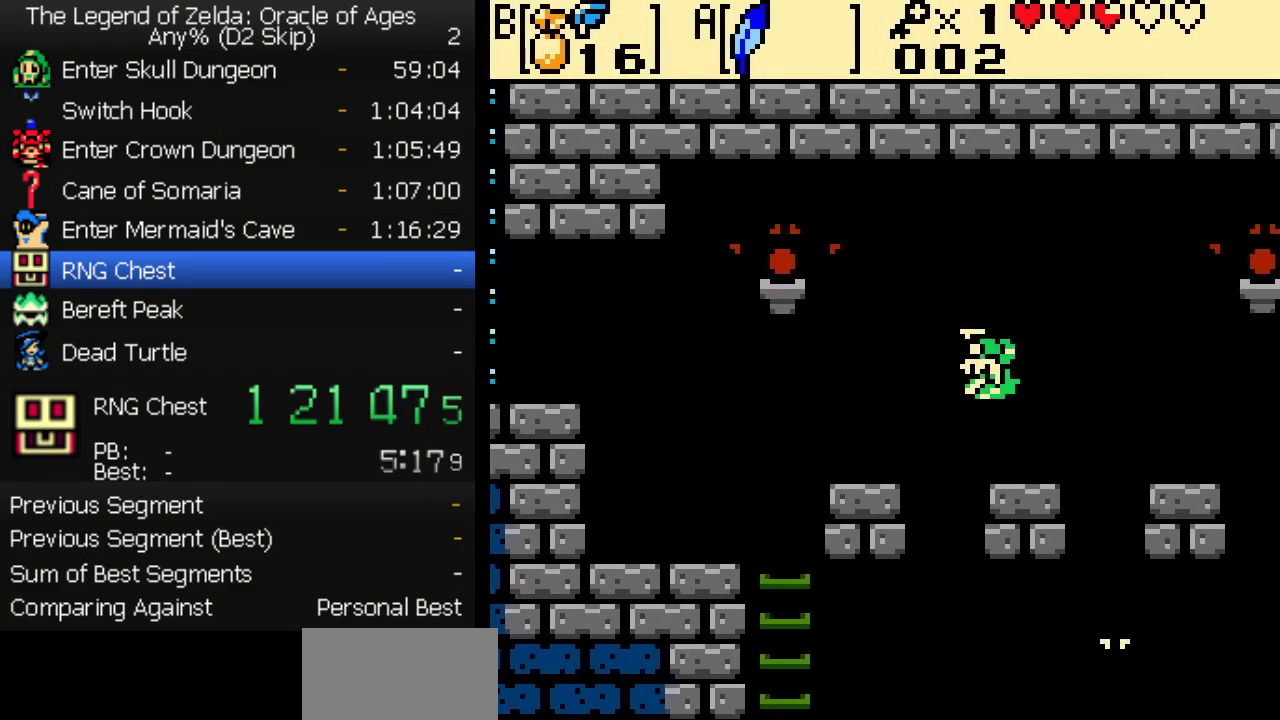
{"buttons": ["DPAD_RIGHT"], "events": [[383, "A", "down"], [450, "A", "up"]]}
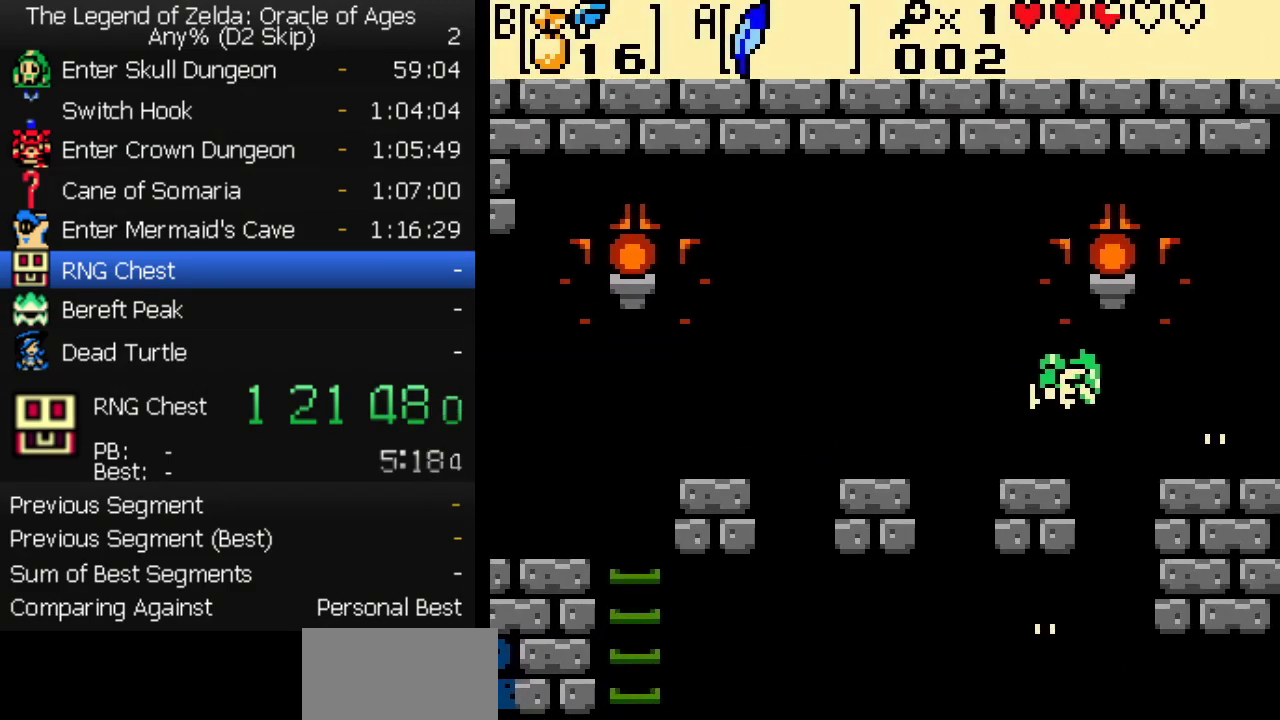
{"buttons": ["DPAD_RIGHT"], "events": []}
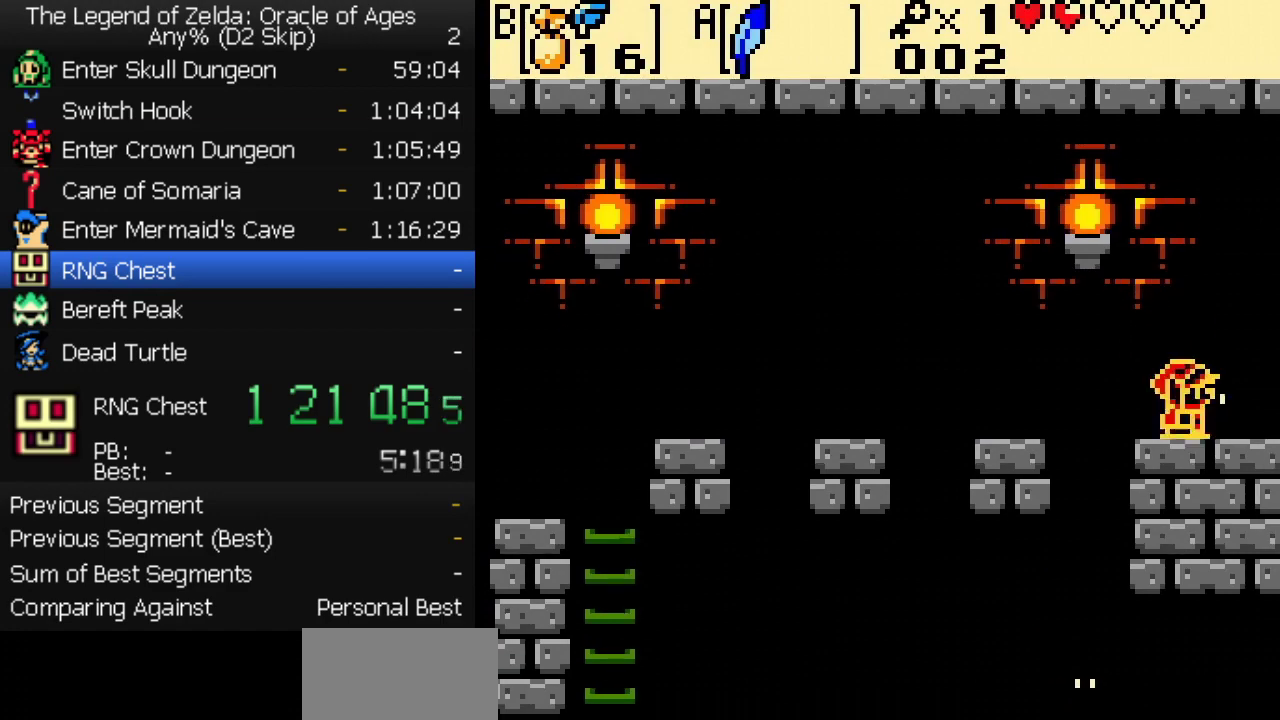
{"buttons": ["DPAD_RIGHT"], "events": []}
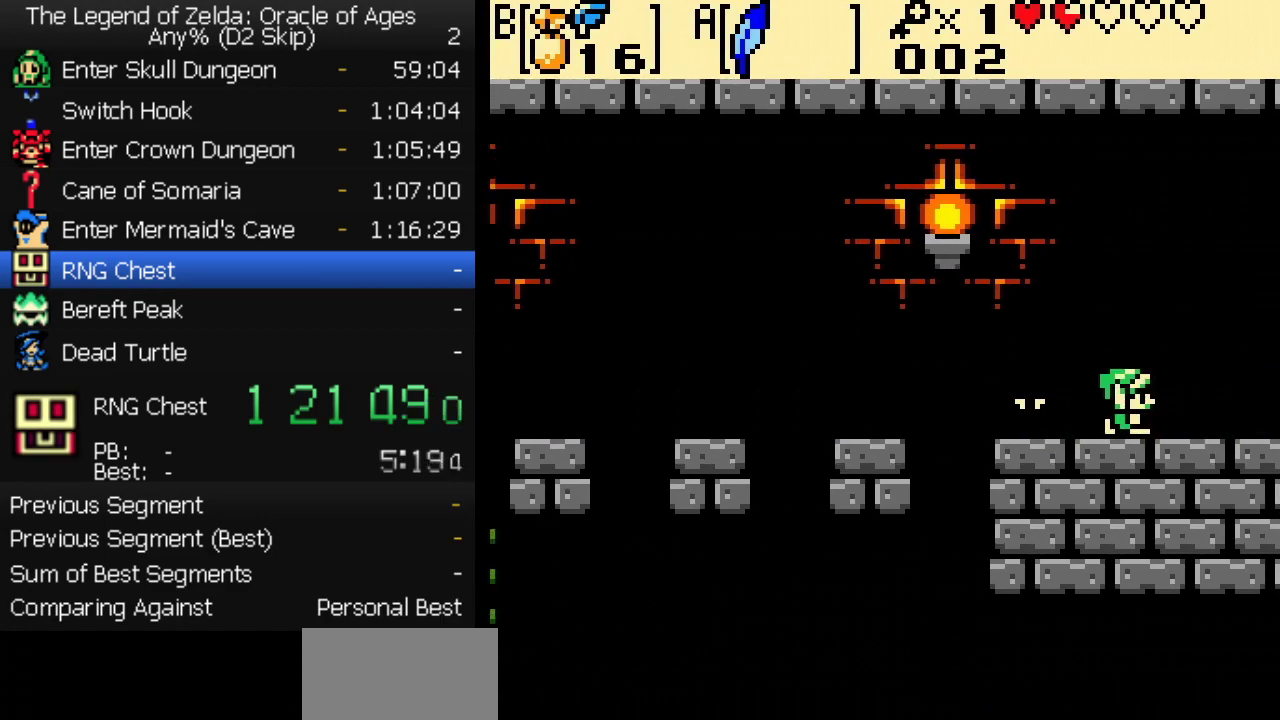
{"buttons": ["DPAD_RIGHT"], "events": []}
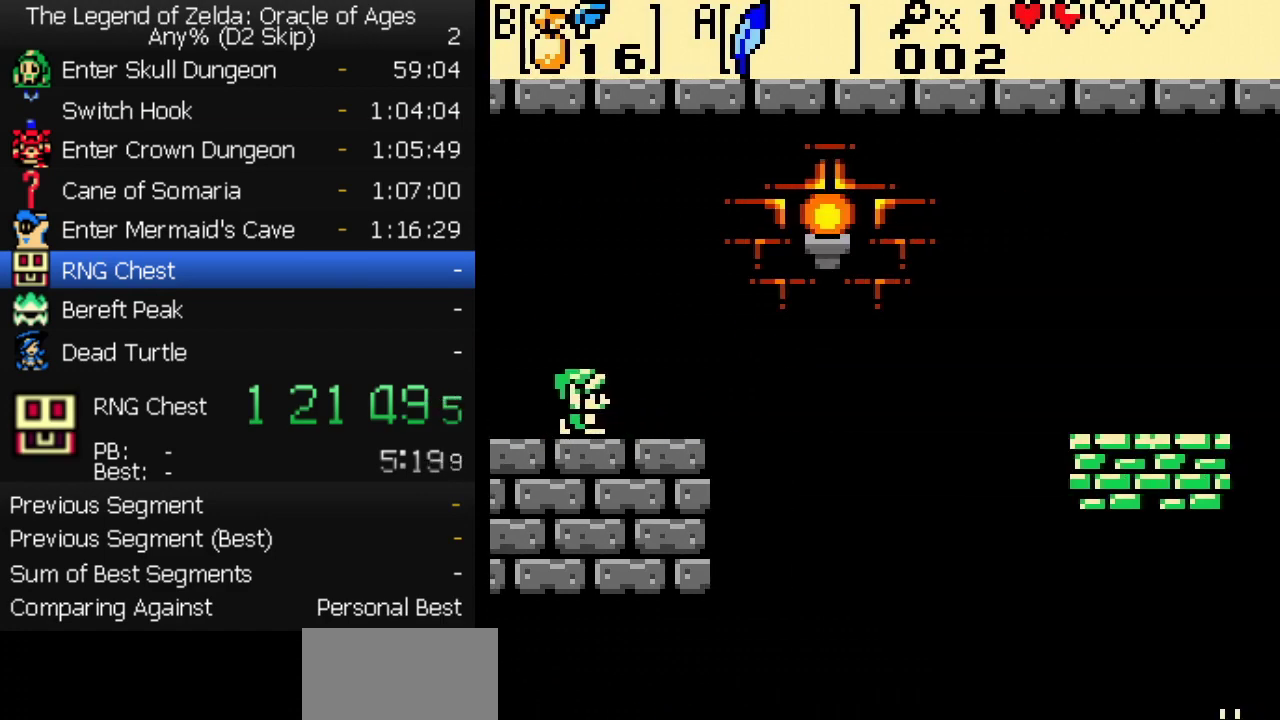
{"buttons": [], "events": [[383, "DPAD_RIGHT", "up"]]}
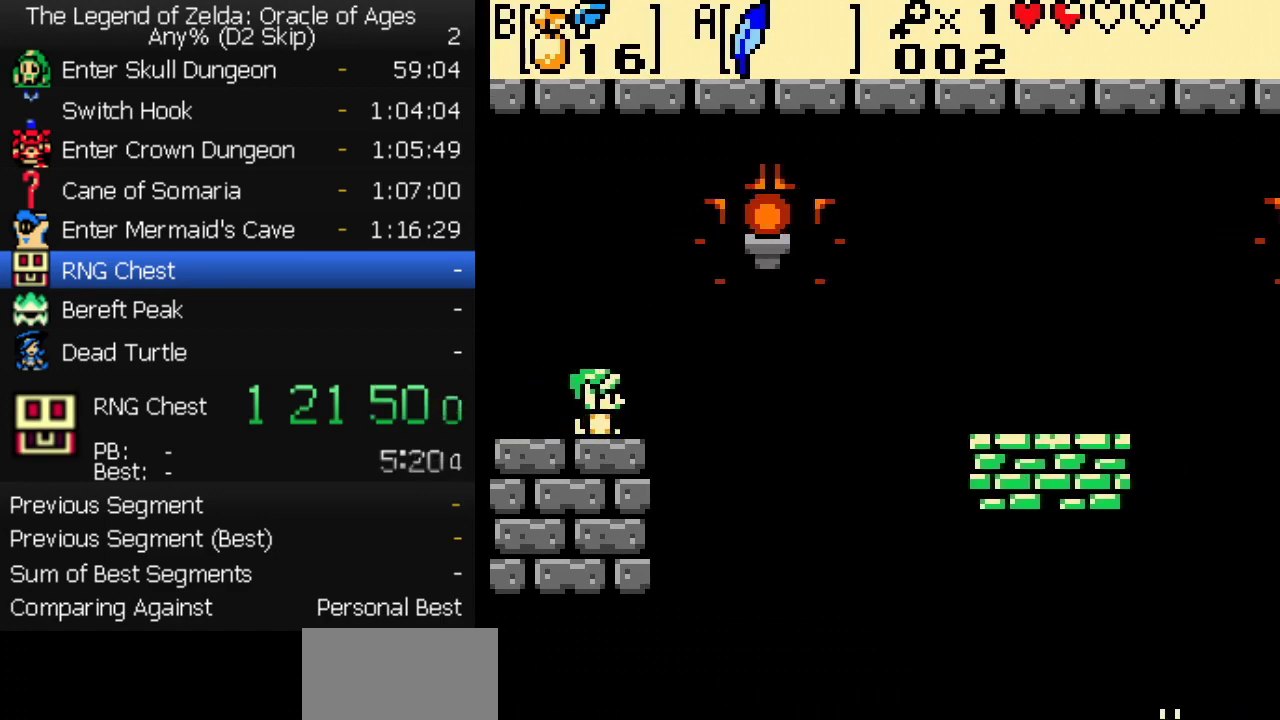
{"buttons": ["DPAD_RIGHT"], "events": [[83, "DPAD_RIGHT", "down"], [217, "A", "down"], [400, "A", "up"]]}
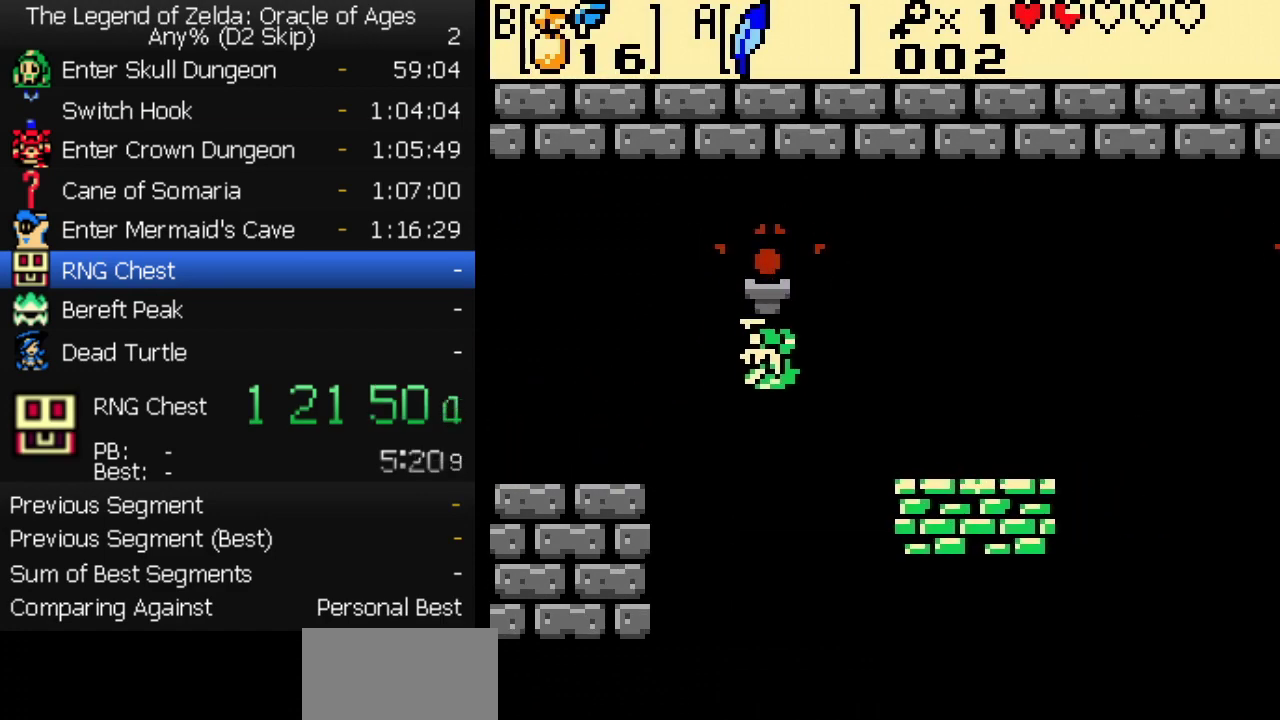
{"buttons": ["DPAD_RIGHT"], "events": []}
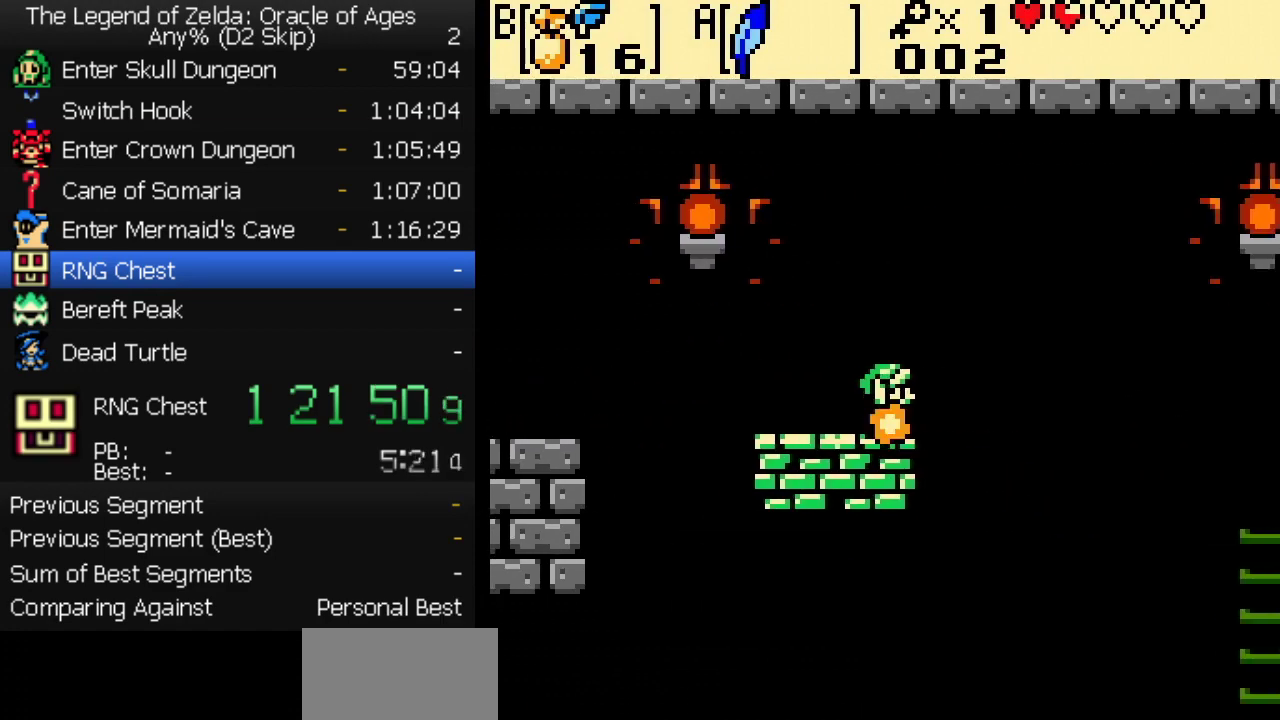
{"buttons": ["DPAD_UP", "DPAD_RIGHT"], "events": [[67, "A", "down"], [300, "A", "up"], [483, "DPAD_UP", "down"]]}
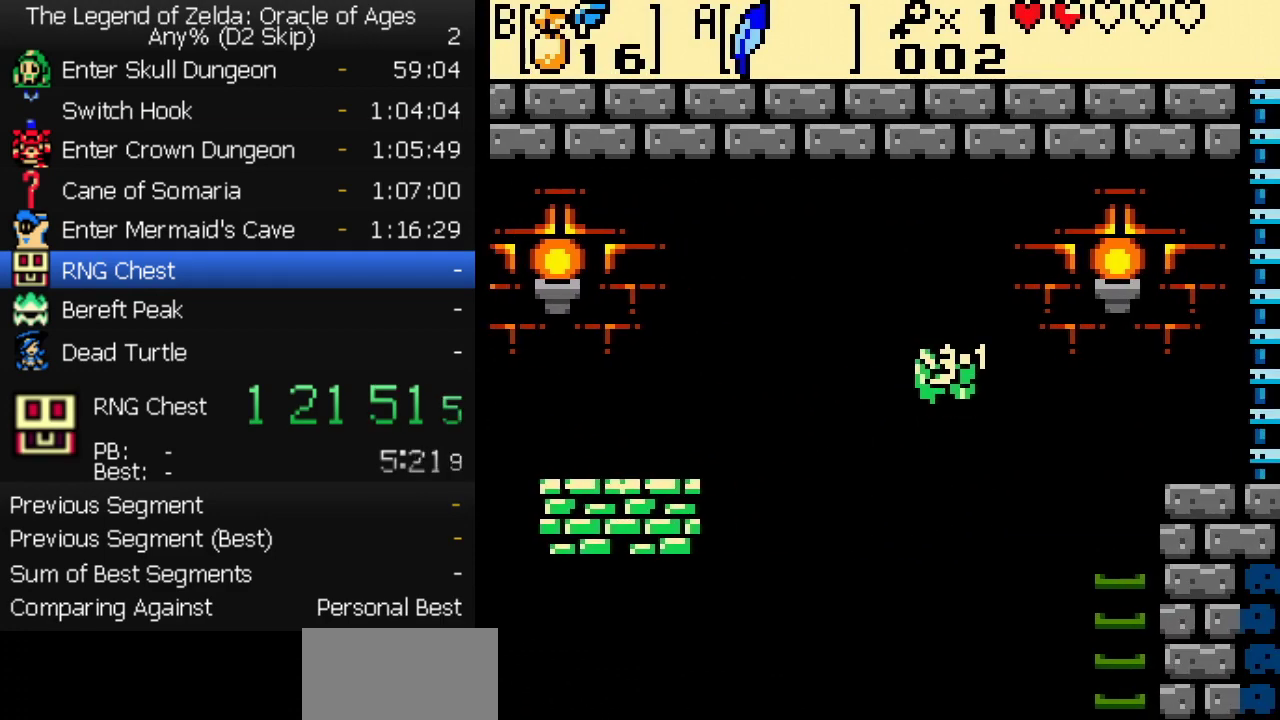
{"buttons": ["A", "DPAD_UP", "DPAD_RIGHT"], "events": [[450, "A", "down"]]}
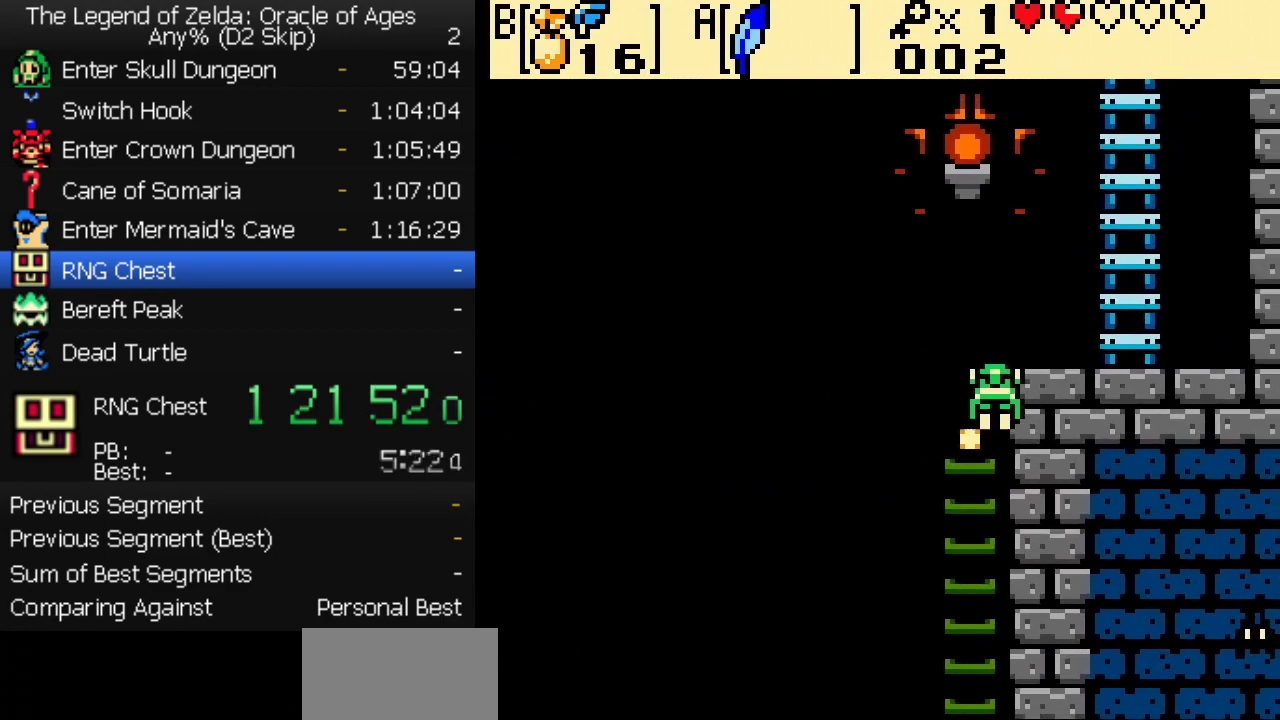
{"buttons": ["DPAD_UP"], "events": [[83, "A", "up"], [317, "DPAD_RIGHT", "up"]]}
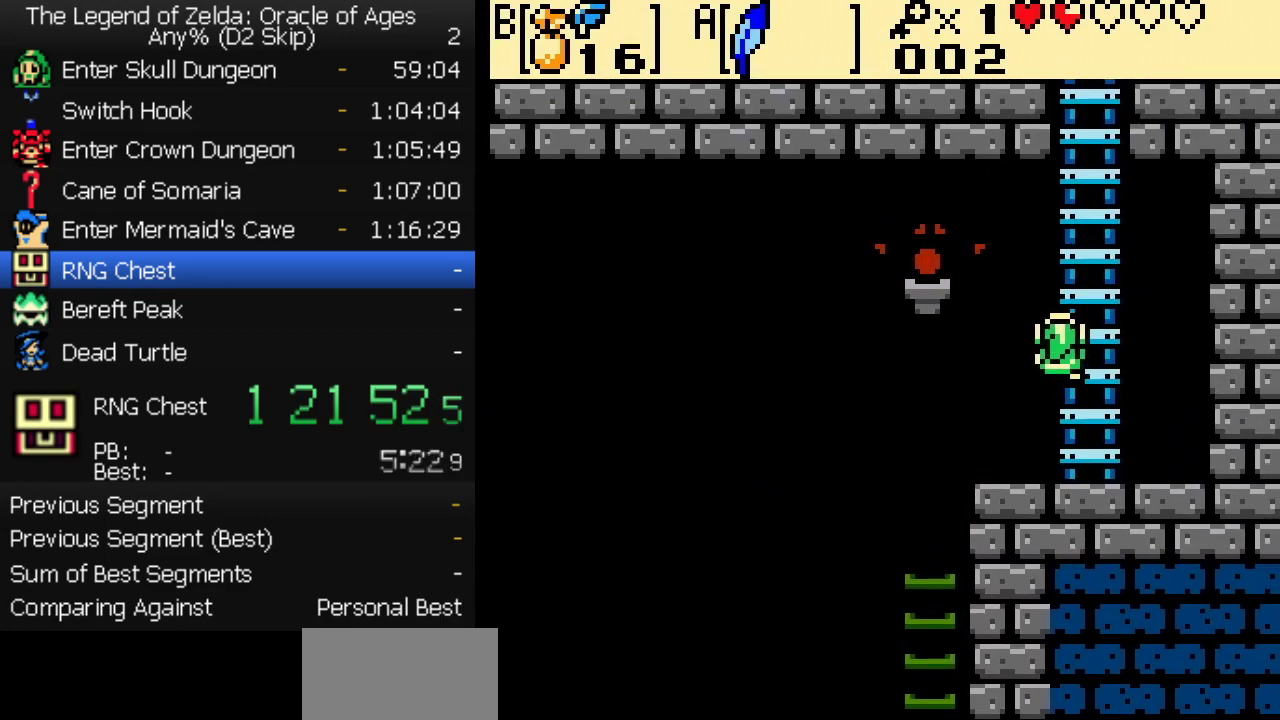
{"buttons": ["DPAD_UP"], "events": []}
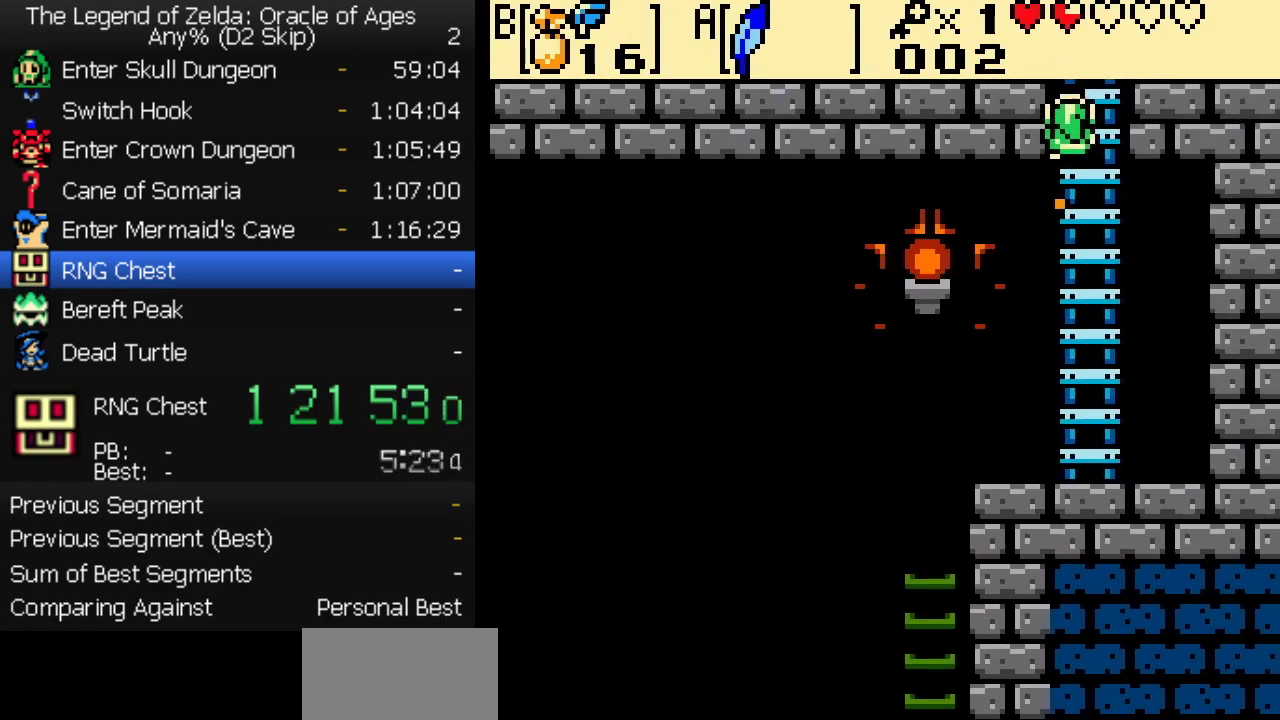
{"buttons": [], "events": [[367, "DPAD_UP", "up"]]}
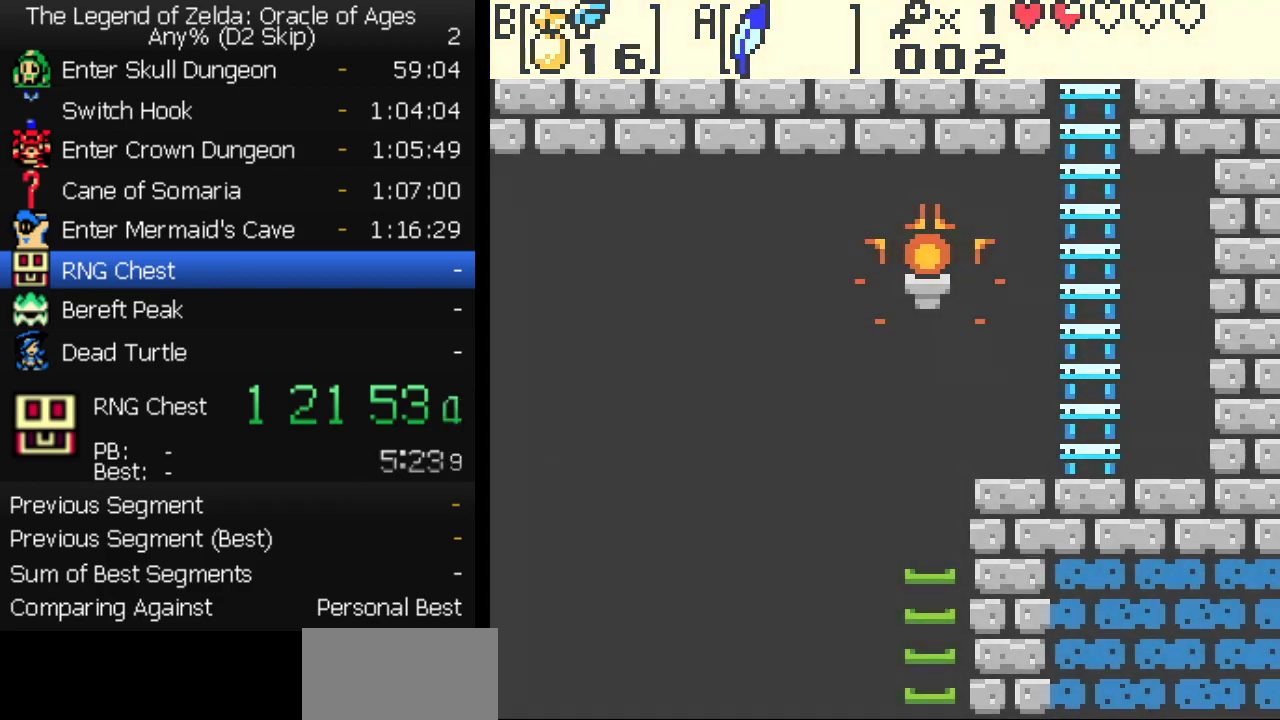
{"buttons": ["DPAD_UP", "DPAD_LEFT"], "events": [[350, "DPAD_UP", "down"], [417, "DPAD_LEFT", "down"]]}
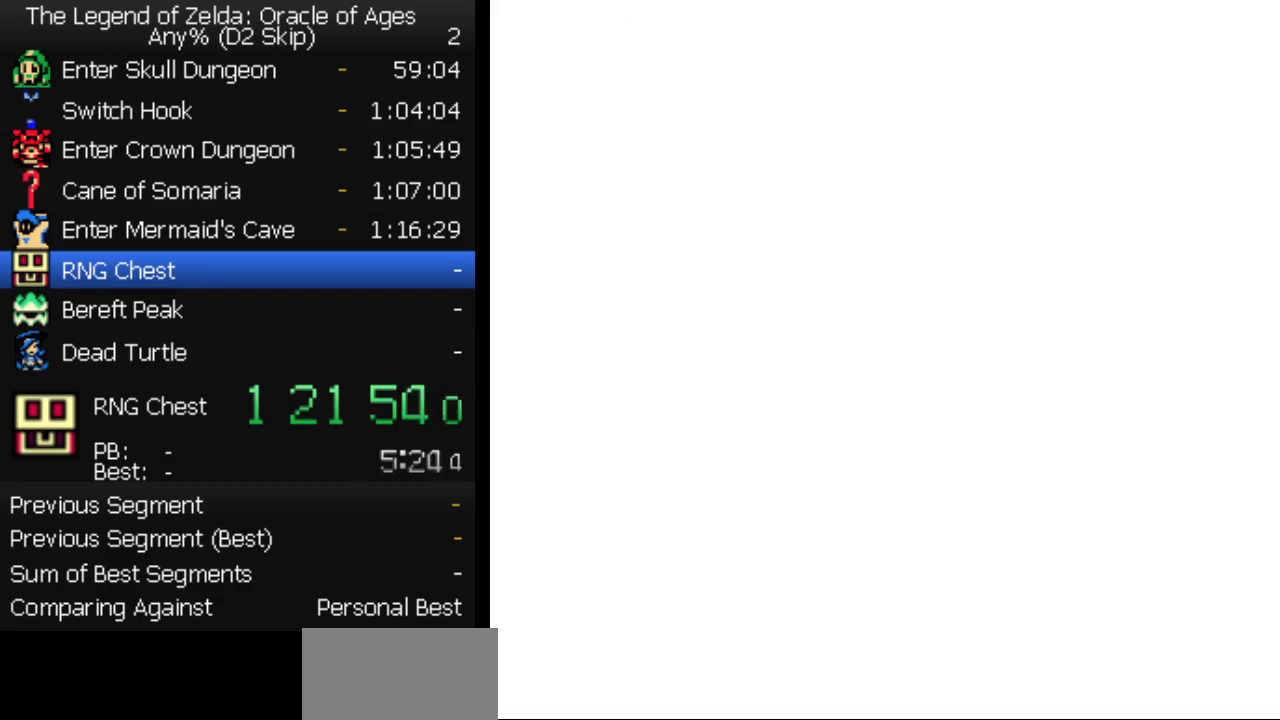
{"buttons": ["DPAD_UP", "DPAD_LEFT"], "events": []}
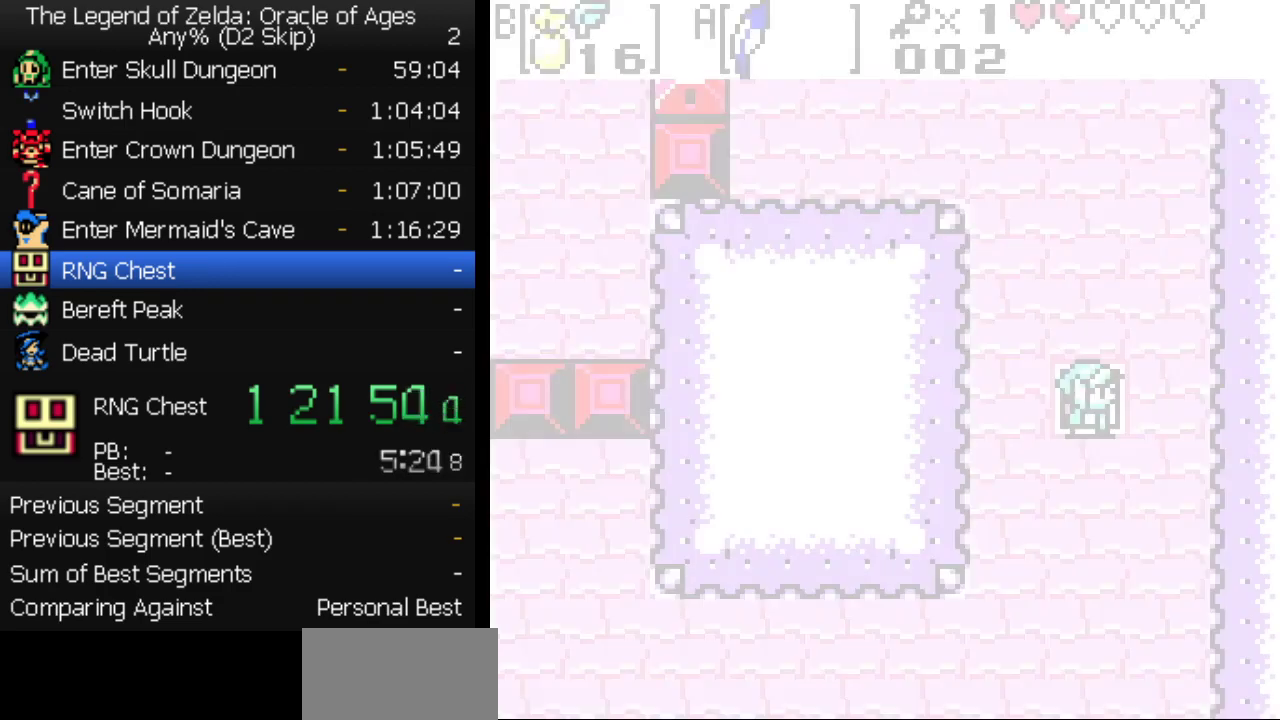
{"buttons": ["DPAD_UP", "DPAD_LEFT"], "events": [[333, "B", "down"], [400, "B", "up"]]}
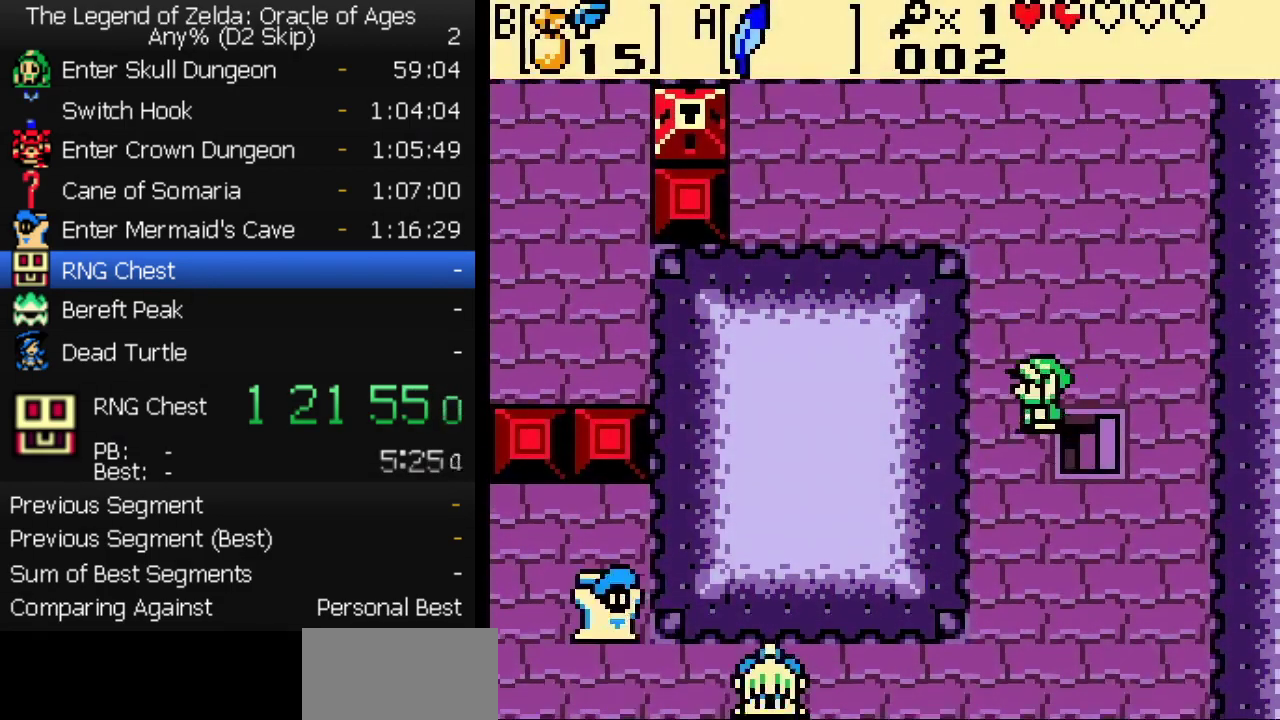
{"buttons": ["DPAD_LEFT"], "events": [[83, "DPAD_LEFT", "up"], [350, "DPAD_LEFT", "down"], [400, "DPAD_UP", "up"]]}
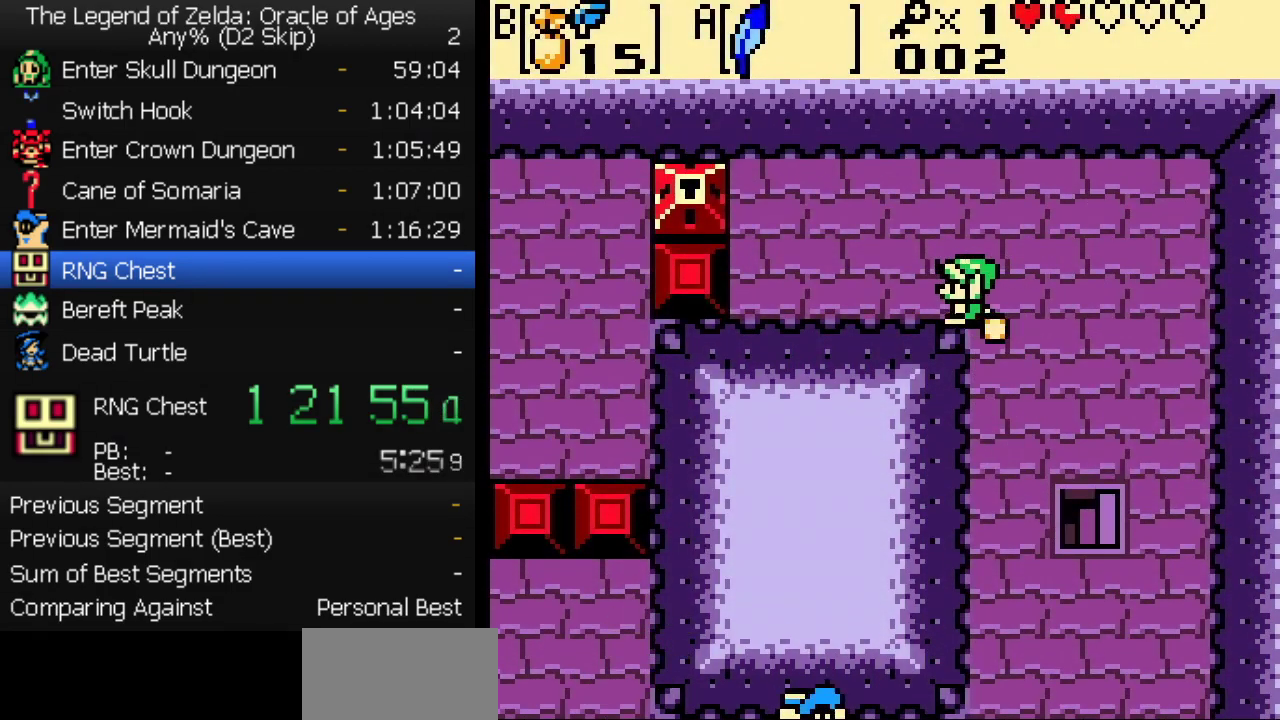
{"buttons": ["DPAD_LEFT"], "events": [[167, "DPAD_UP", "down"], [483, "DPAD_UP", "up"]]}